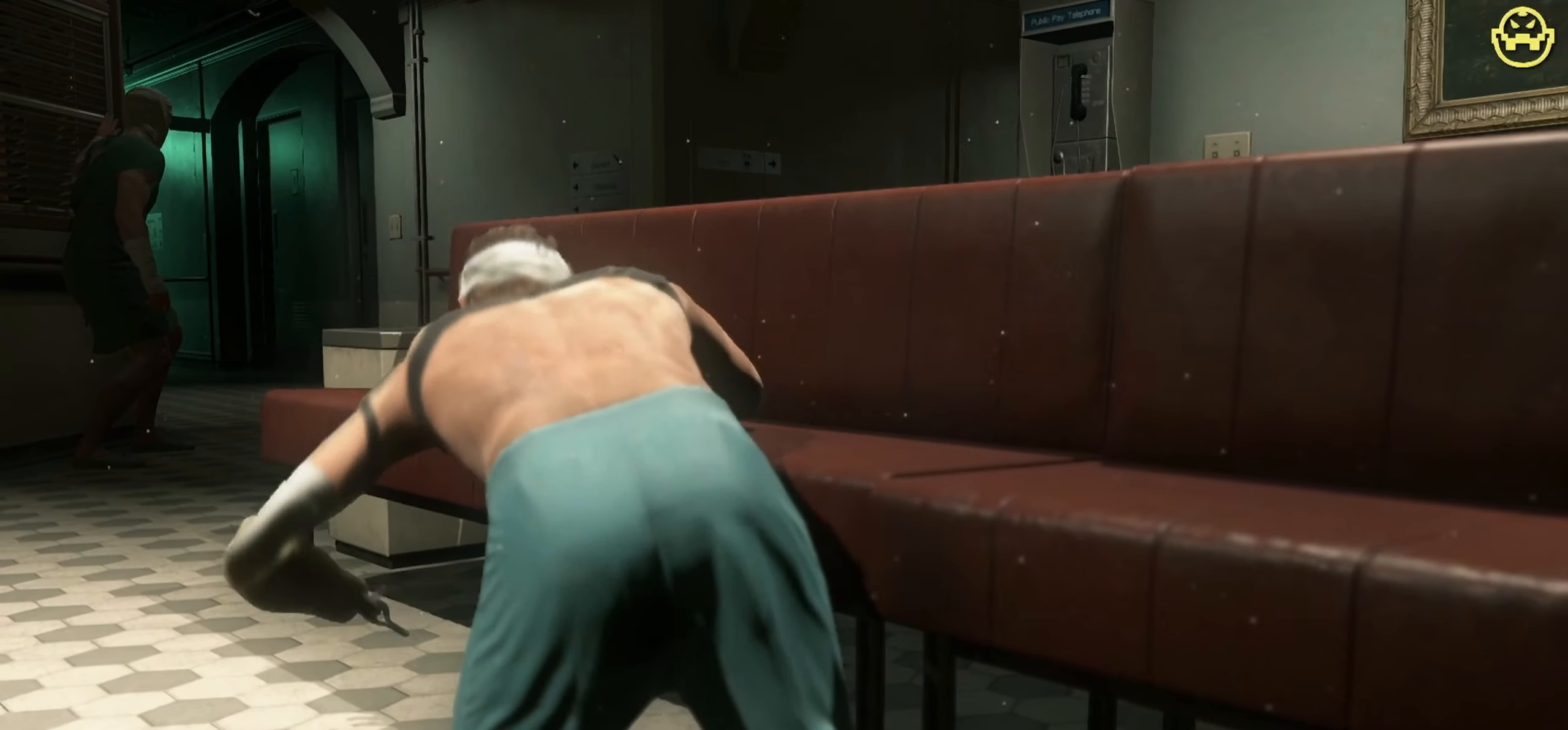
Gameplay with keyboard and mouse; each line is a JSON object with the keys and mouse buttons held at the frame after it. "events" lists presses ("down") and releases ("up") of "1", "2", "3", "4", "5", "a", "alt", "c", "caps_lock", "ctrl", "d", "e", "f", "g", "q", "r", "s", "shift", "space", "t", "tab", "v", "w", "x", "z", "mouse_left", "mouse_wheel" and "mouse_right" between this image and that frame as [ms after this image, input, new state], when the widget could be followed in between. "mouse_left", "mouse_wheel", "mouse_right" = the "left", "wheel", "right" buttons of the "mouse" list. No other keys are recorded. "wheel" means that the mouse wheel is clicked or scrolled. Not read: mouse_move.
{"keys": ["w"], "mouse": [], "events": []}
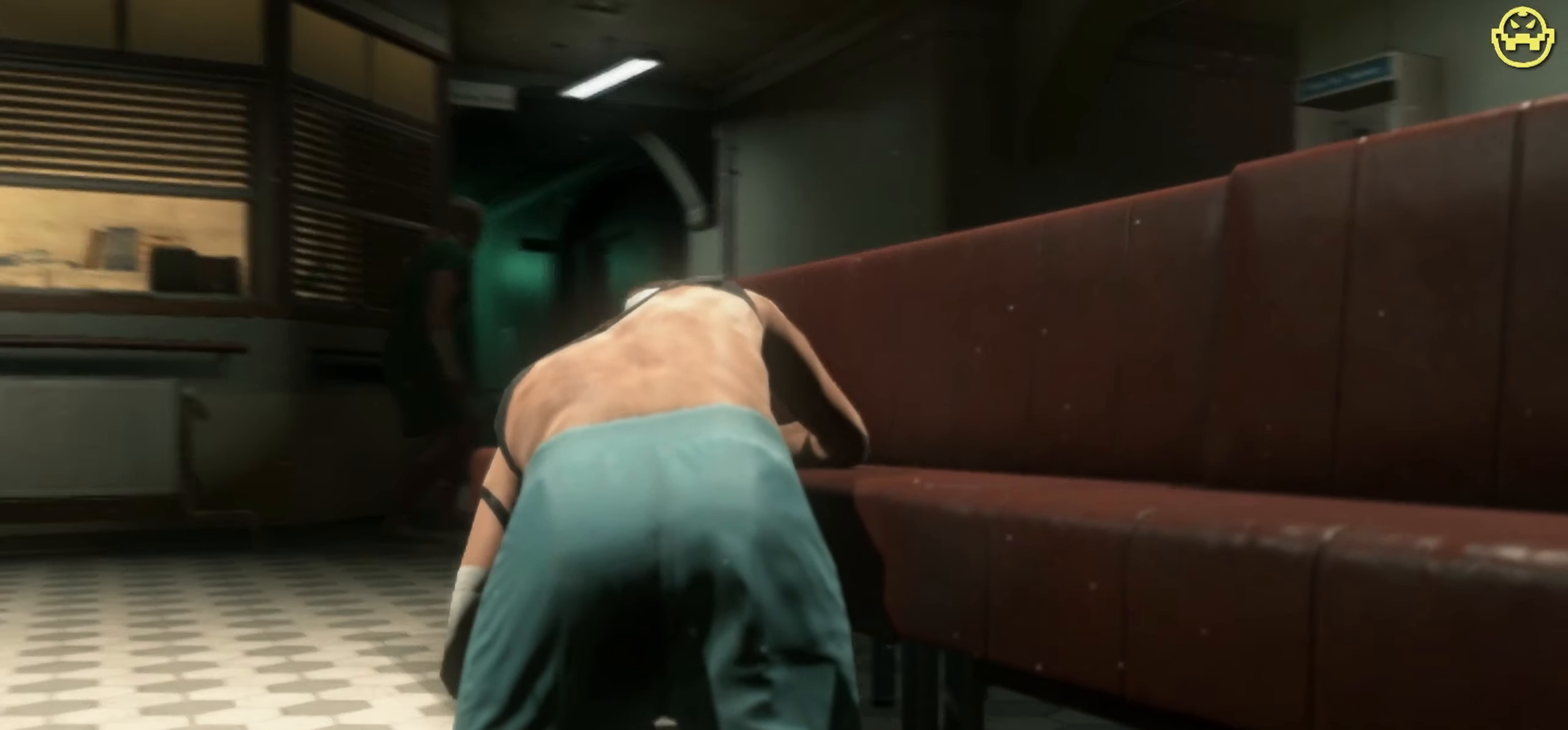
{"keys": ["w"], "mouse": [], "events": []}
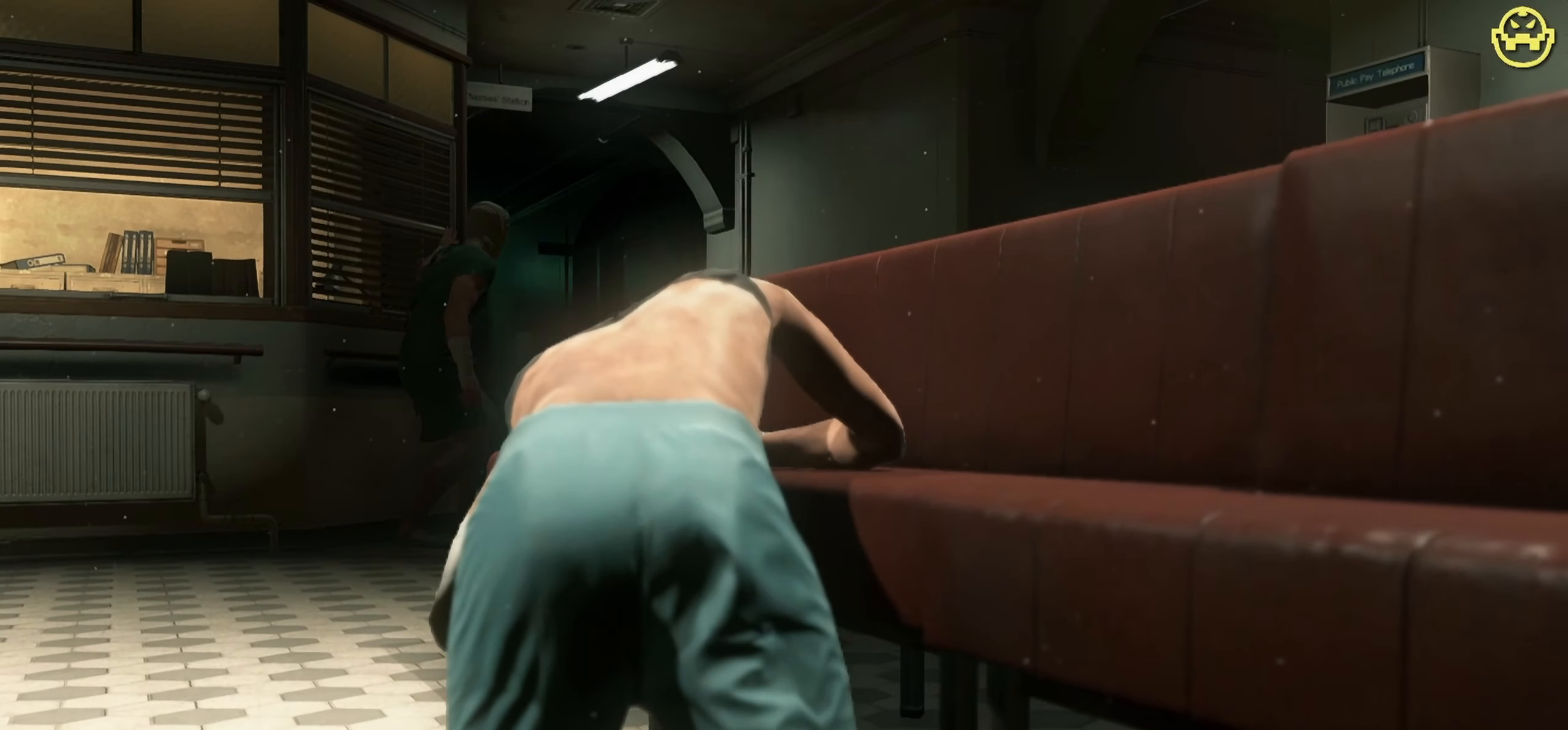
{"keys": ["w"], "mouse": [], "events": []}
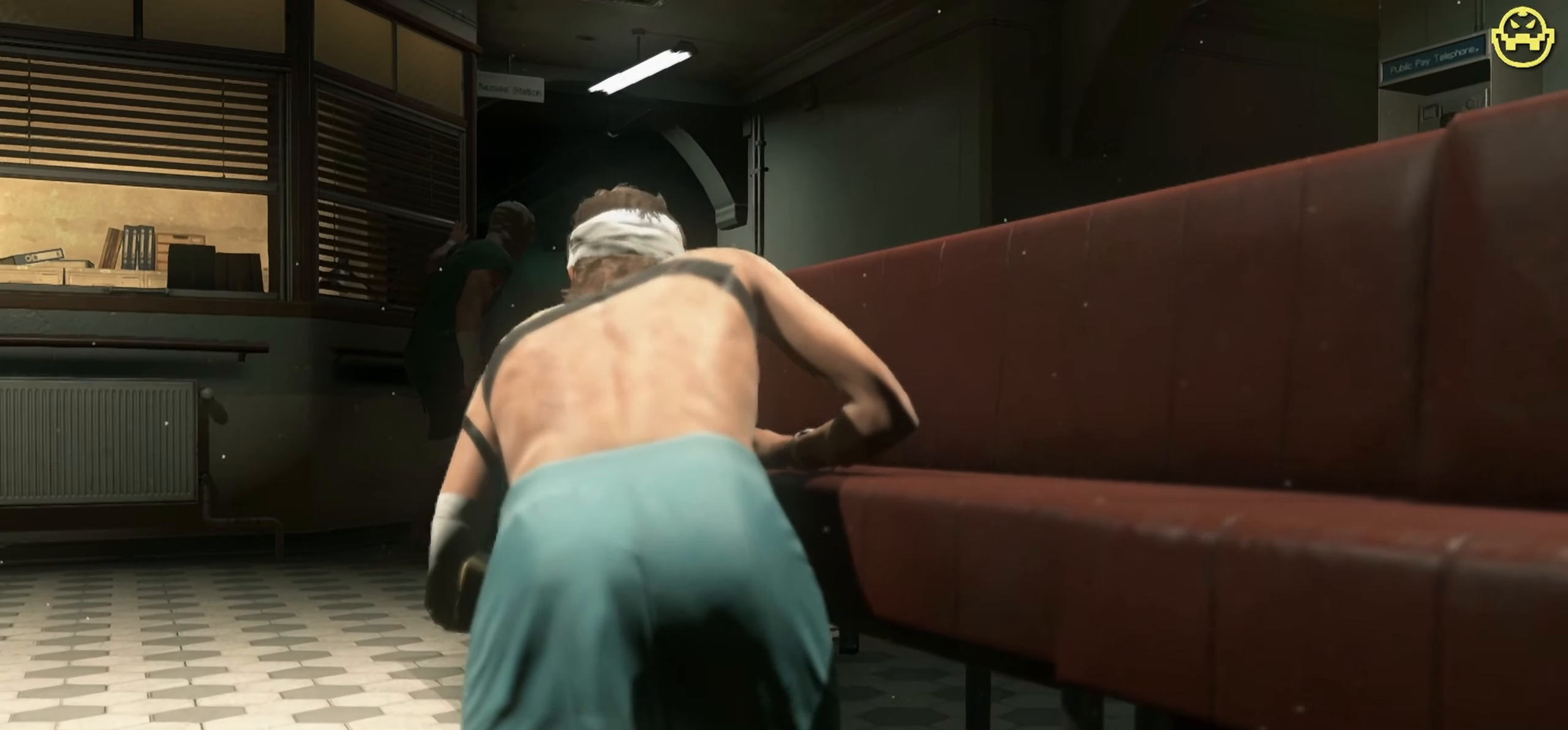
{"keys": ["w"], "mouse": [], "events": []}
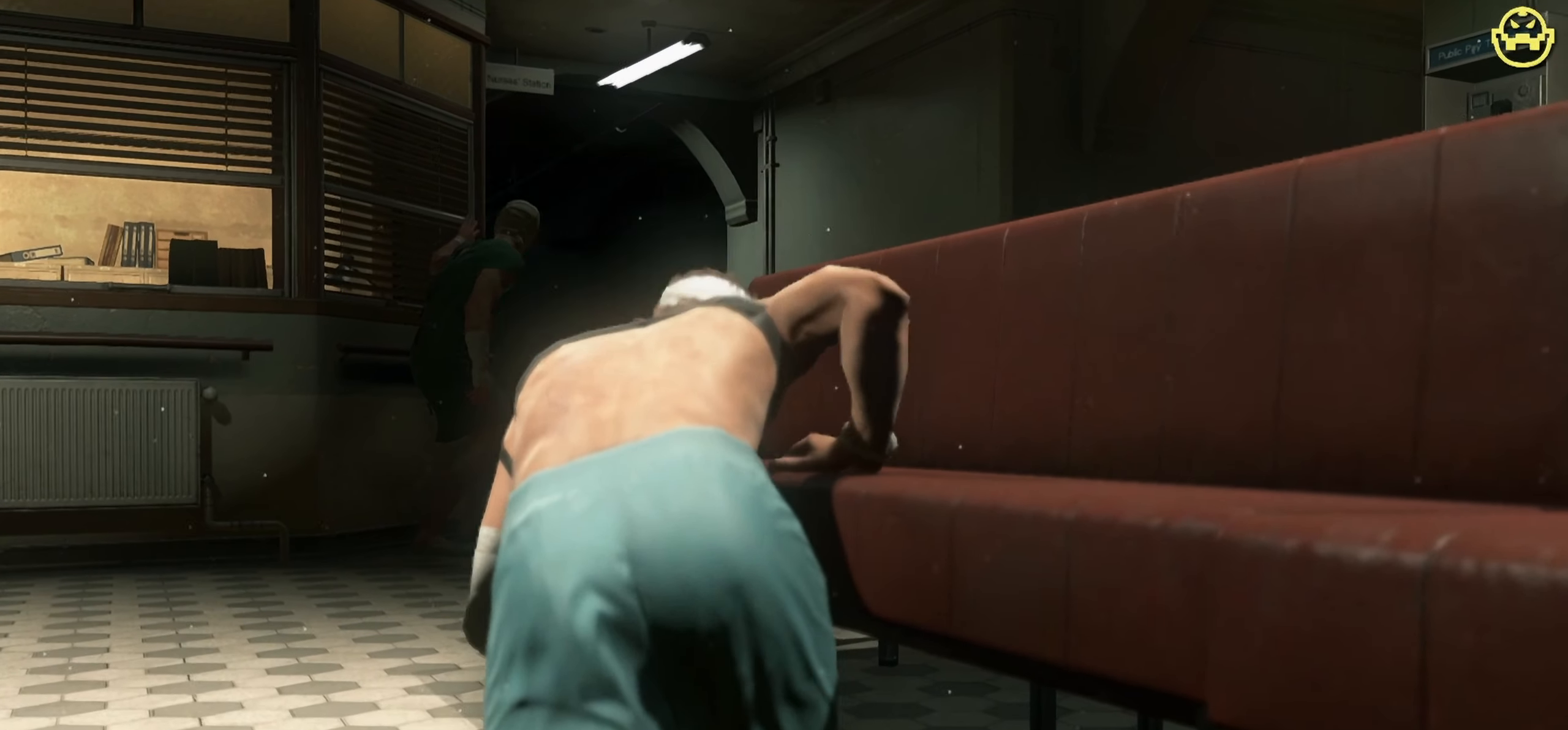
{"keys": ["w"], "mouse": [], "events": []}
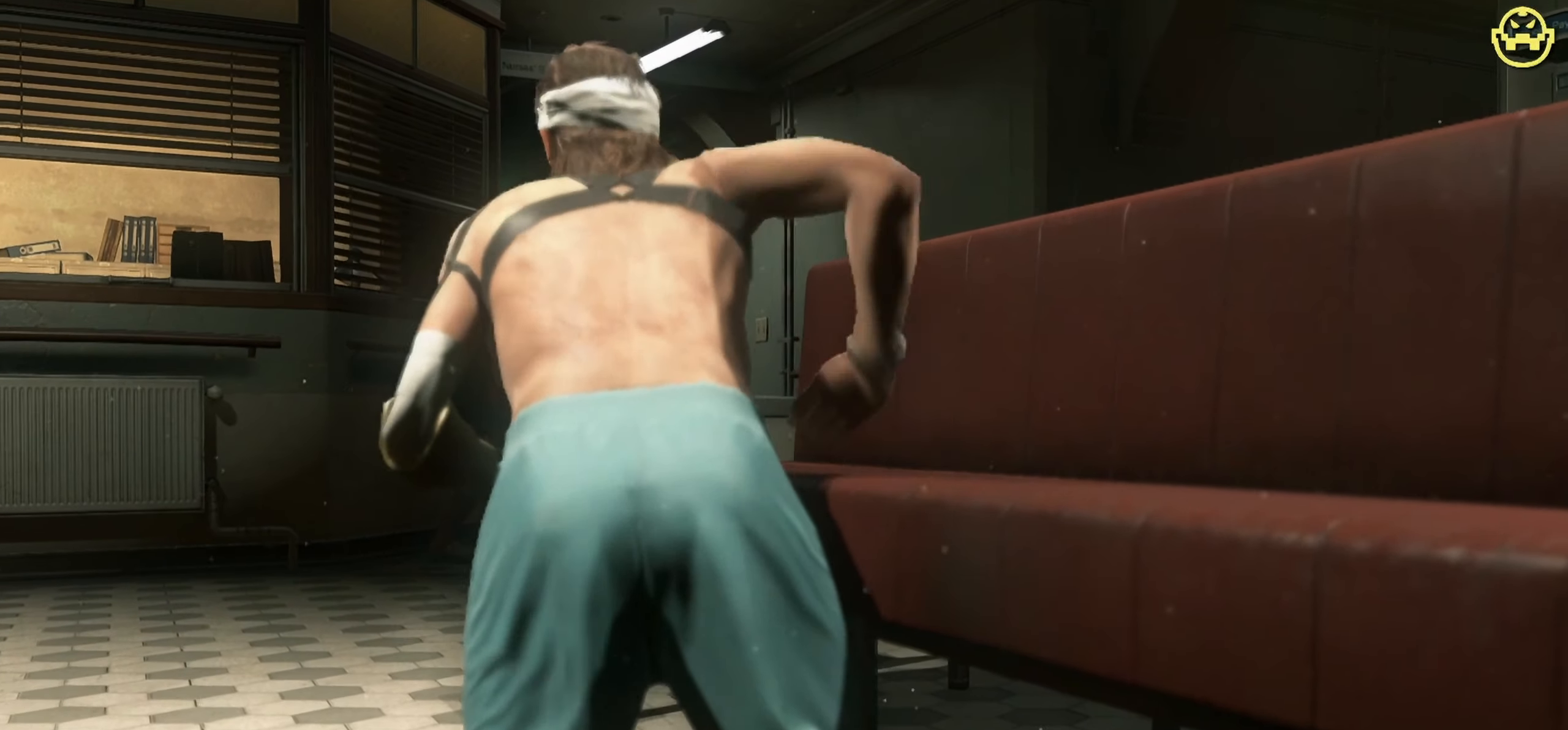
{"keys": ["w"], "mouse": [], "events": []}
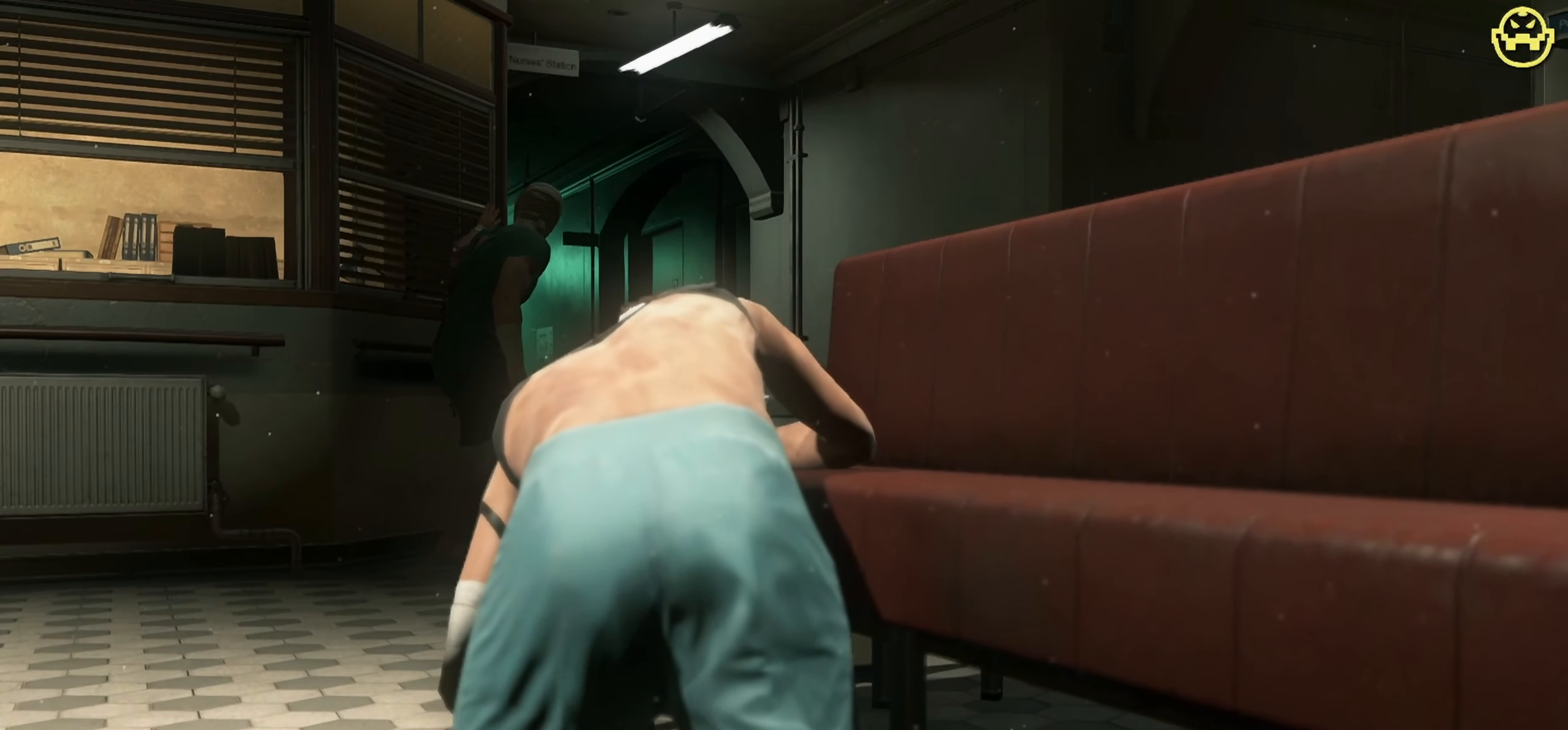
{"keys": ["w"], "mouse": [], "events": []}
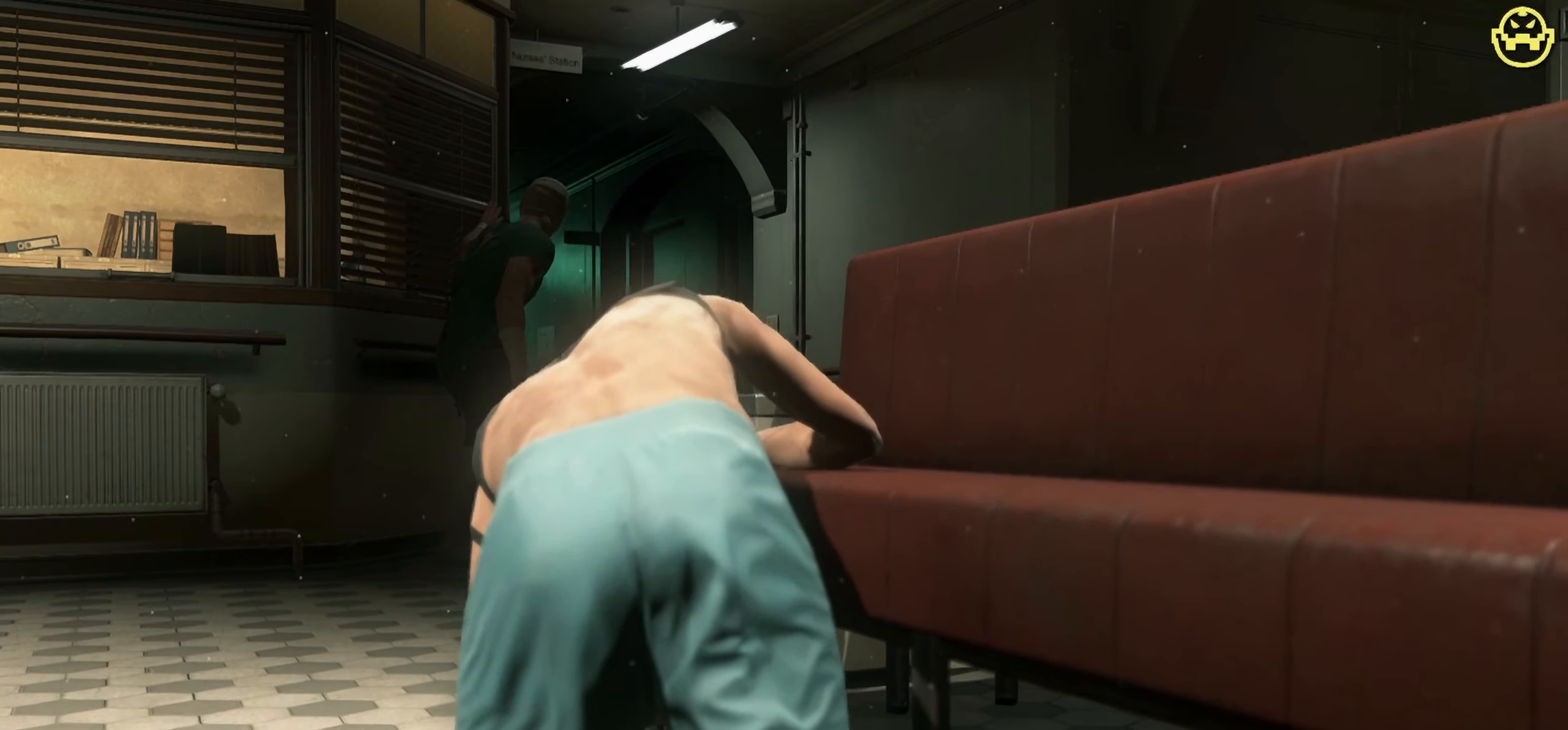
{"keys": ["w"], "mouse": [], "events": []}
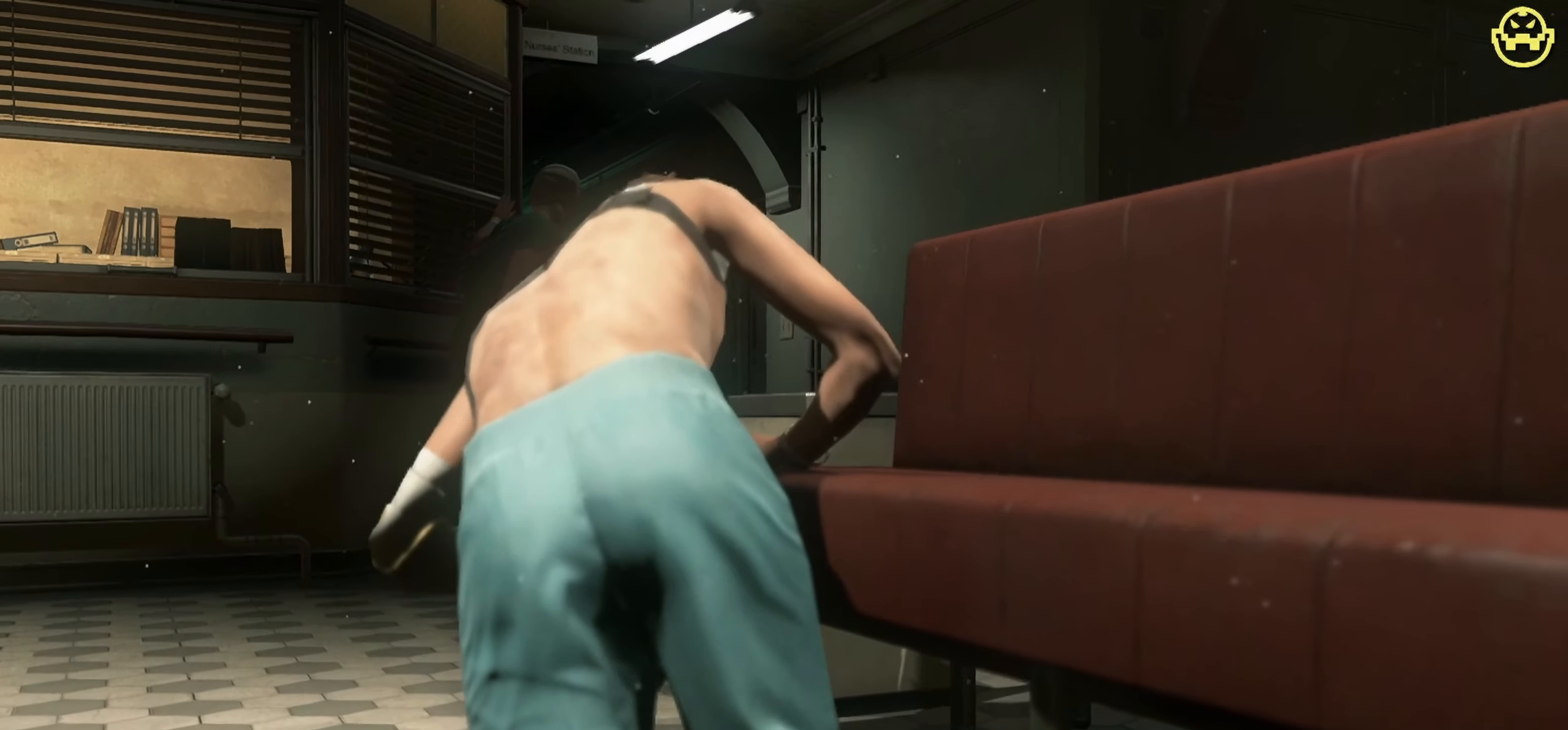
{"keys": ["w"], "mouse": [], "events": []}
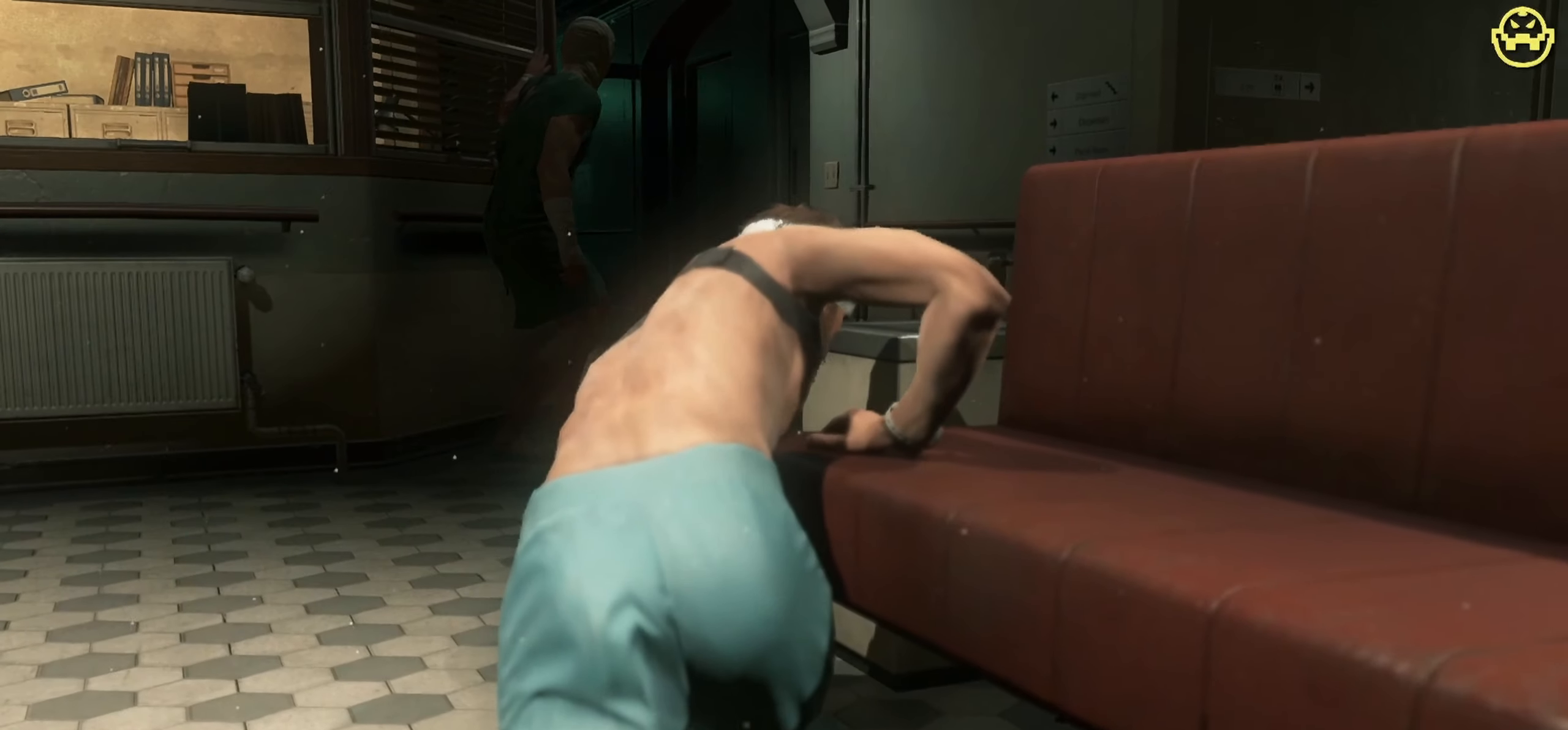
{"keys": ["w"], "mouse": [], "events": []}
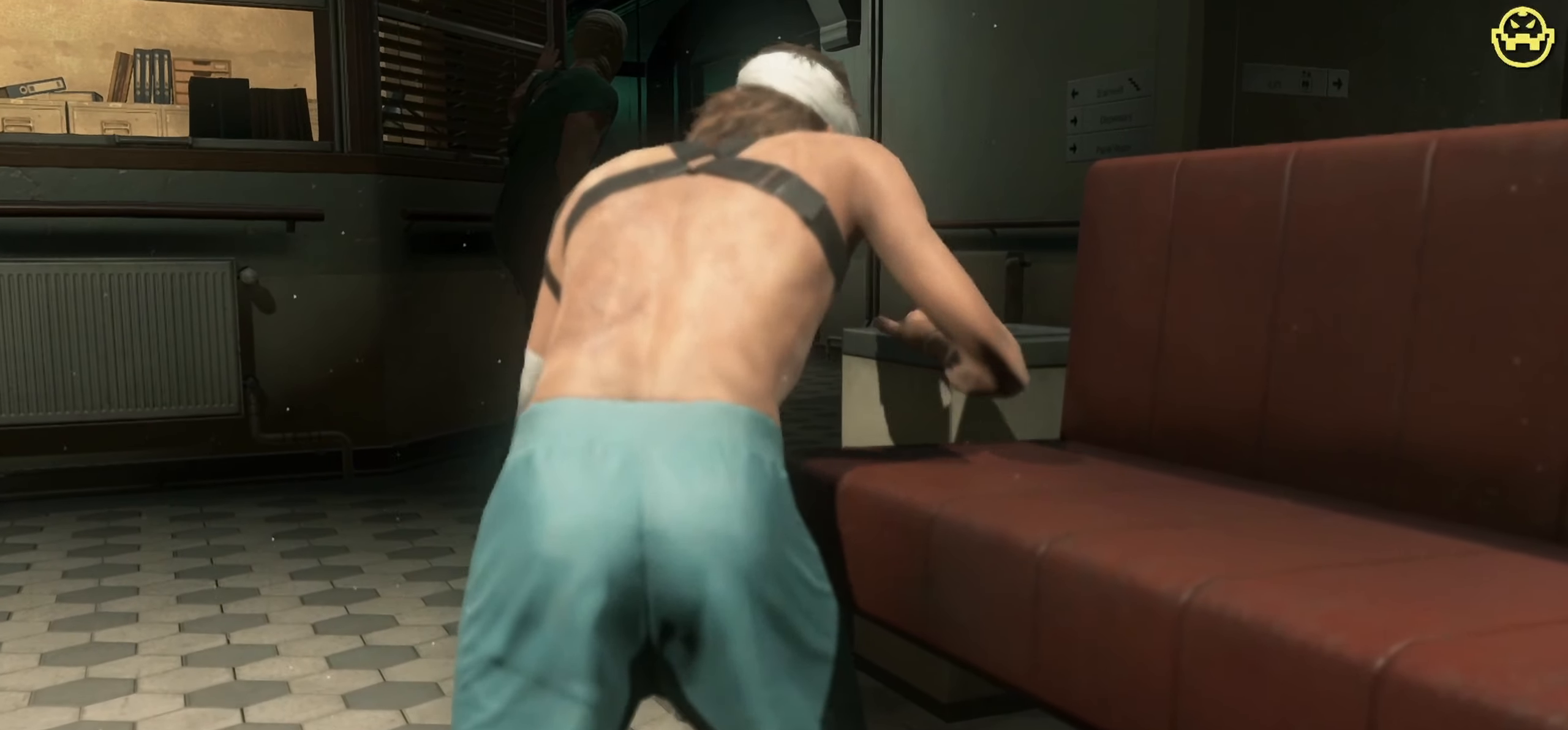
{"keys": ["w"], "mouse": [], "events": []}
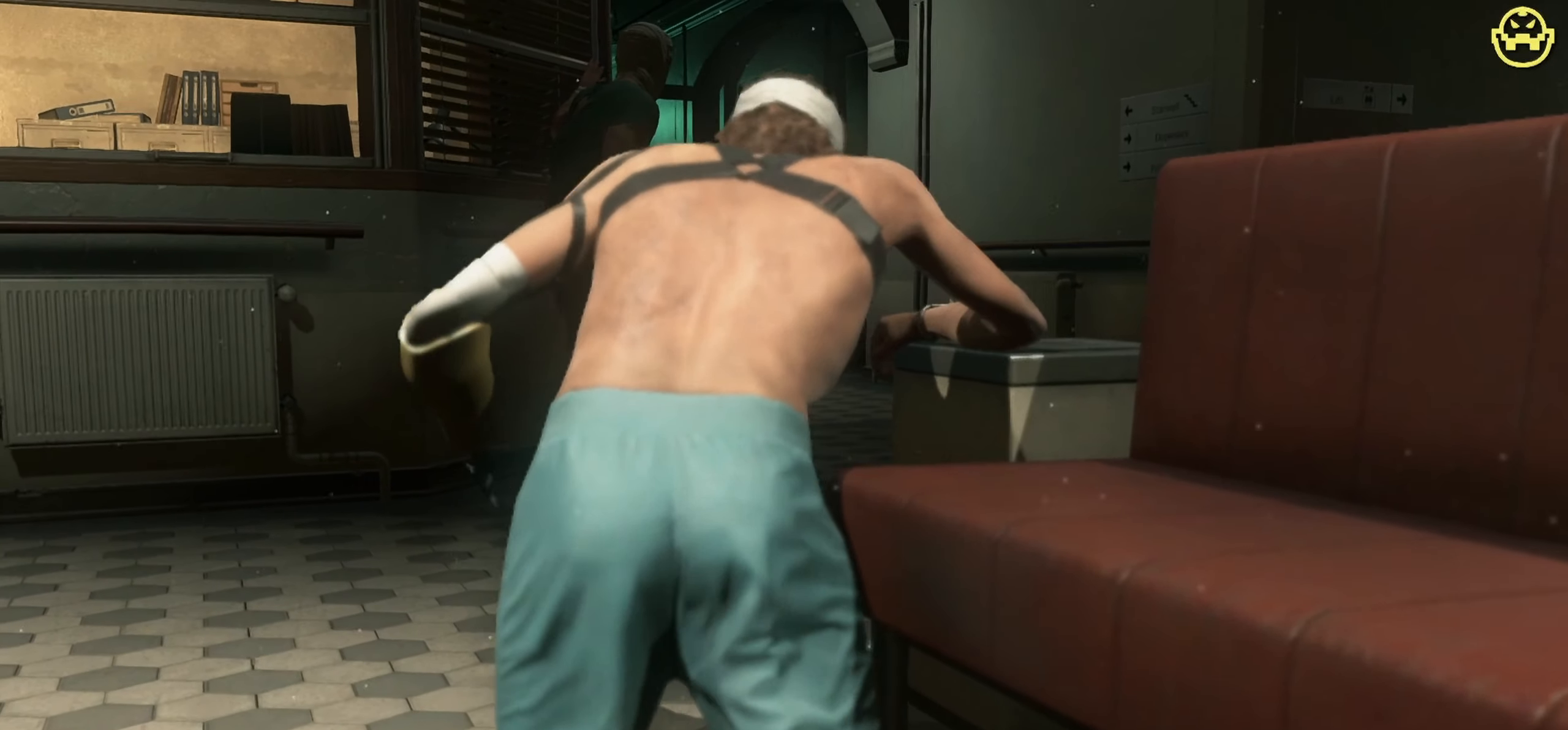
{"keys": ["w"], "mouse": [], "events": []}
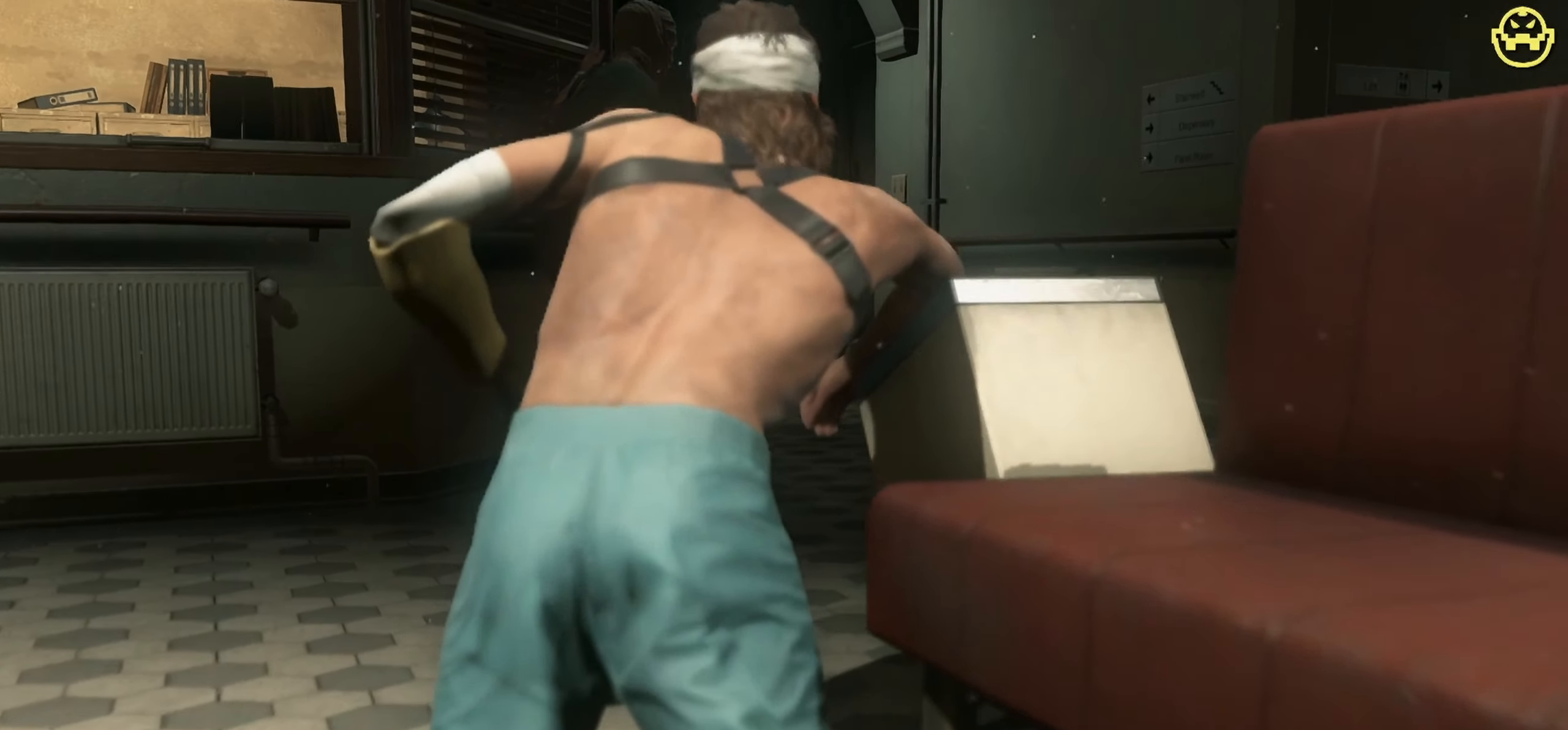
{"keys": ["w"], "mouse": [], "events": []}
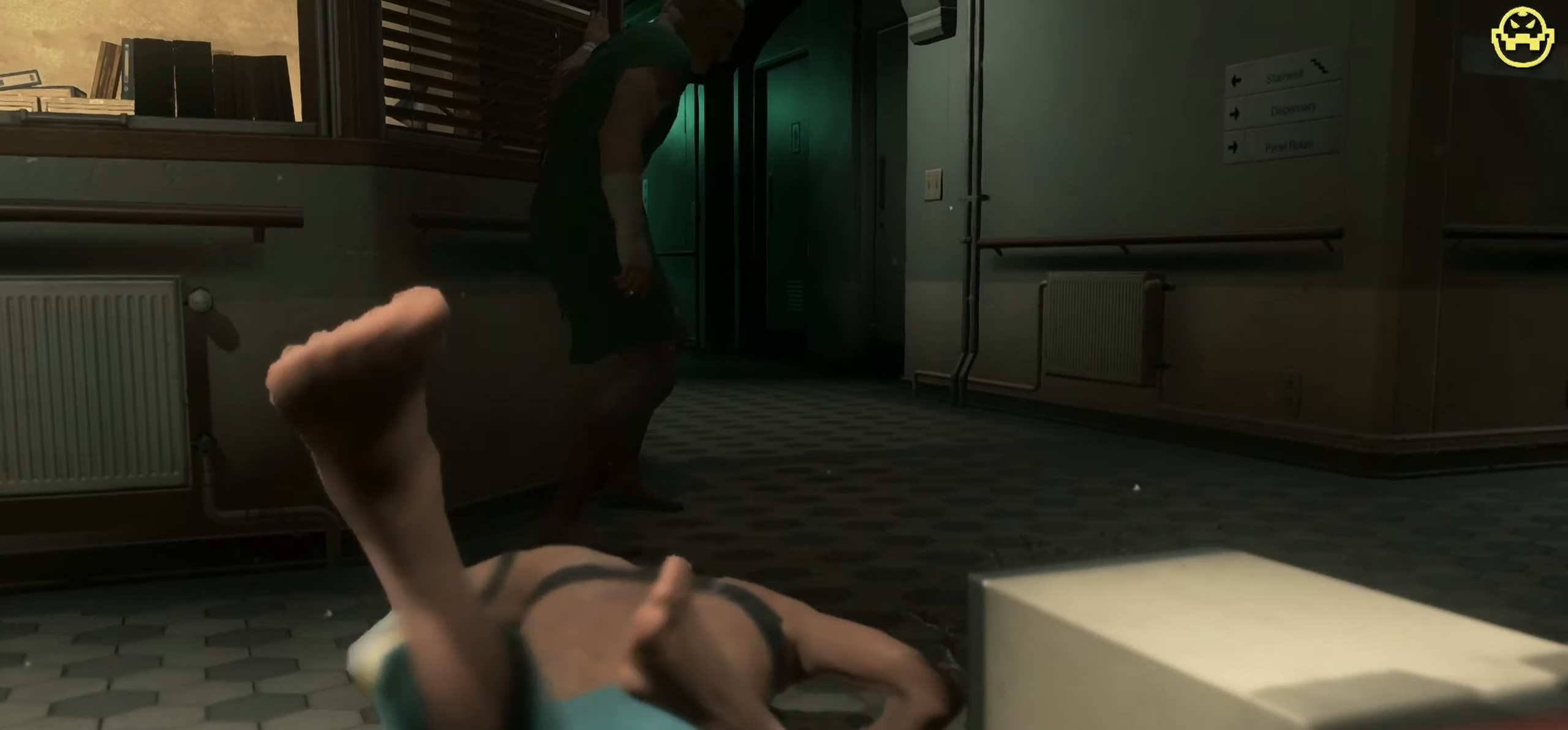
{"keys": ["w"], "mouse": [], "events": []}
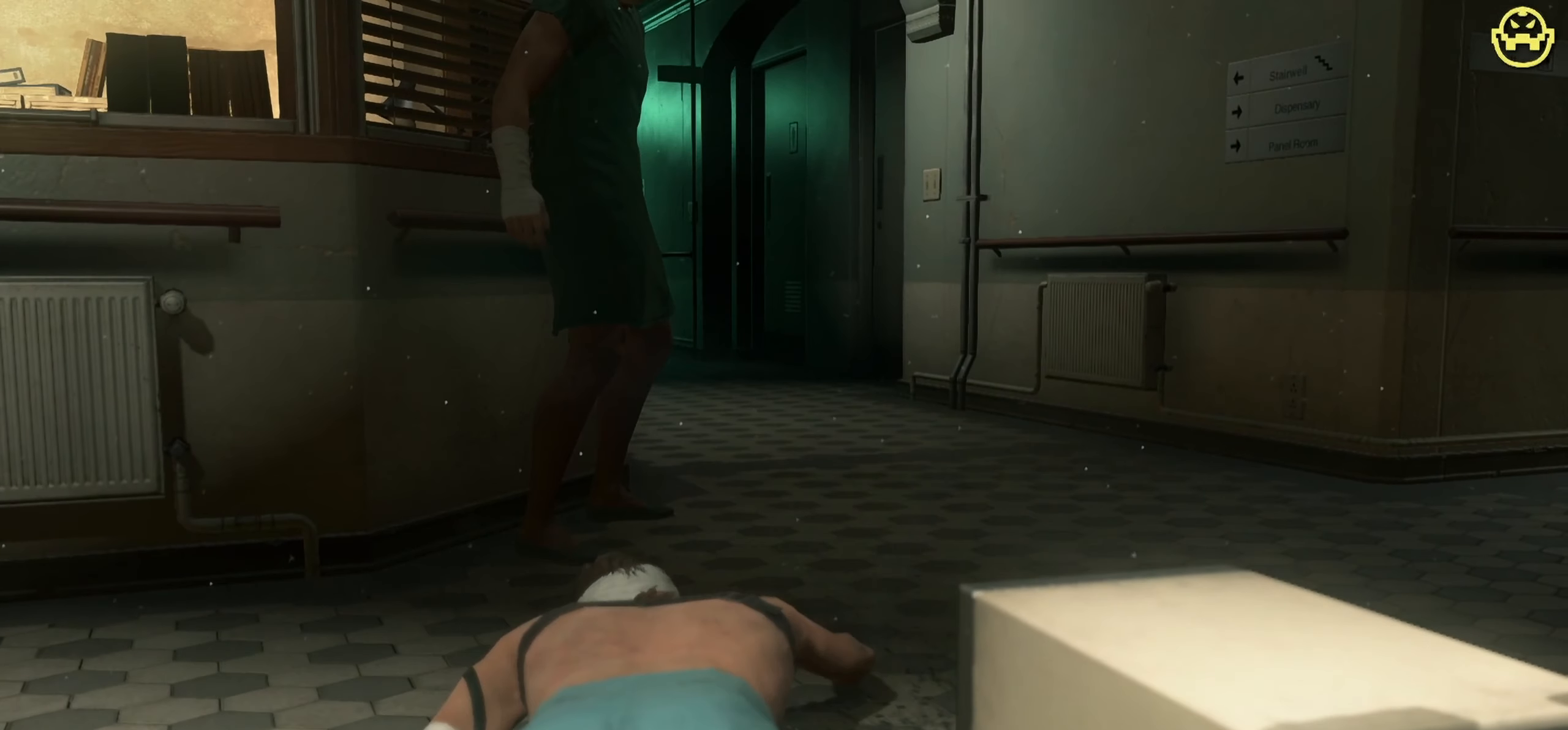
{"keys": ["w"], "mouse": [], "events": []}
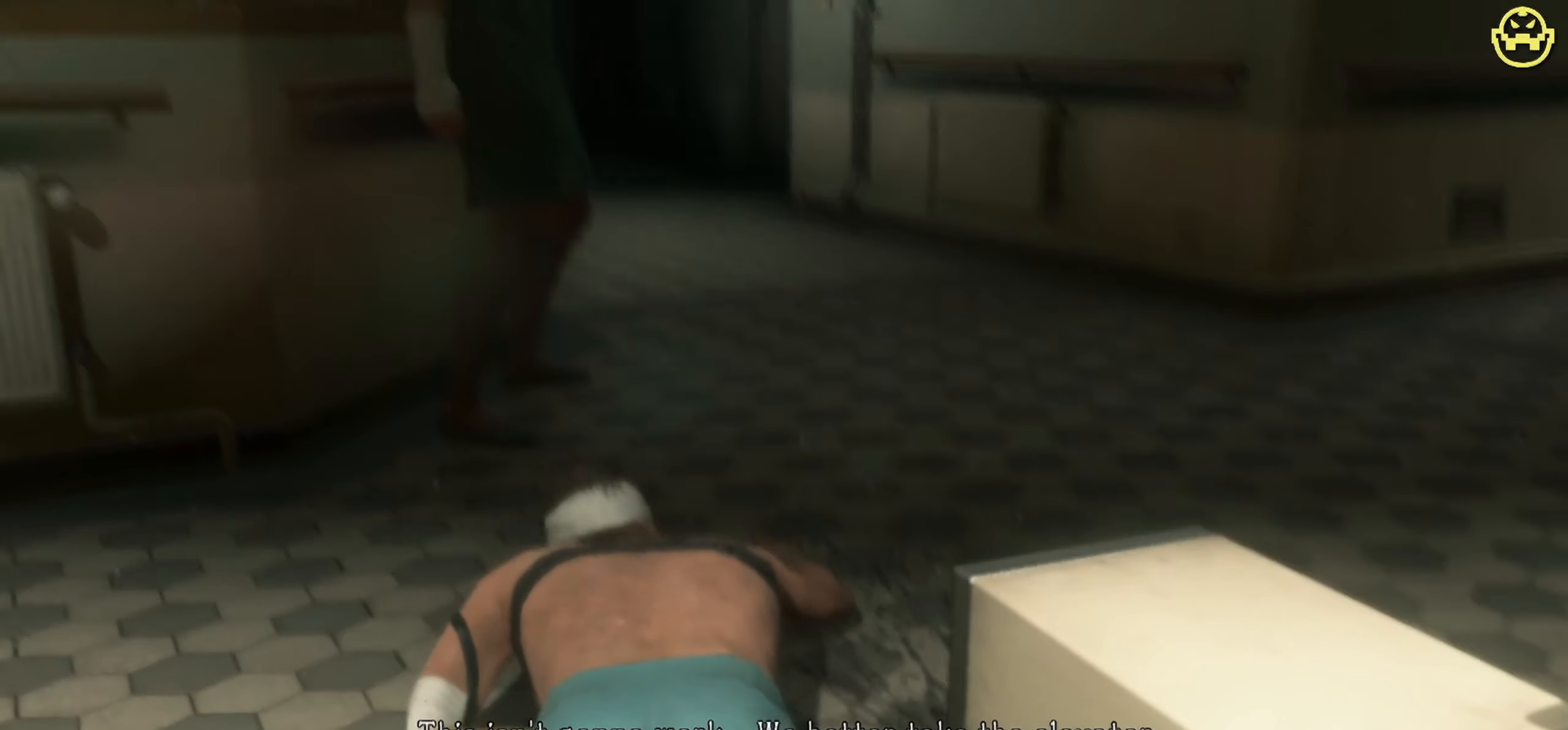
{"keys": ["w"], "mouse": [], "events": []}
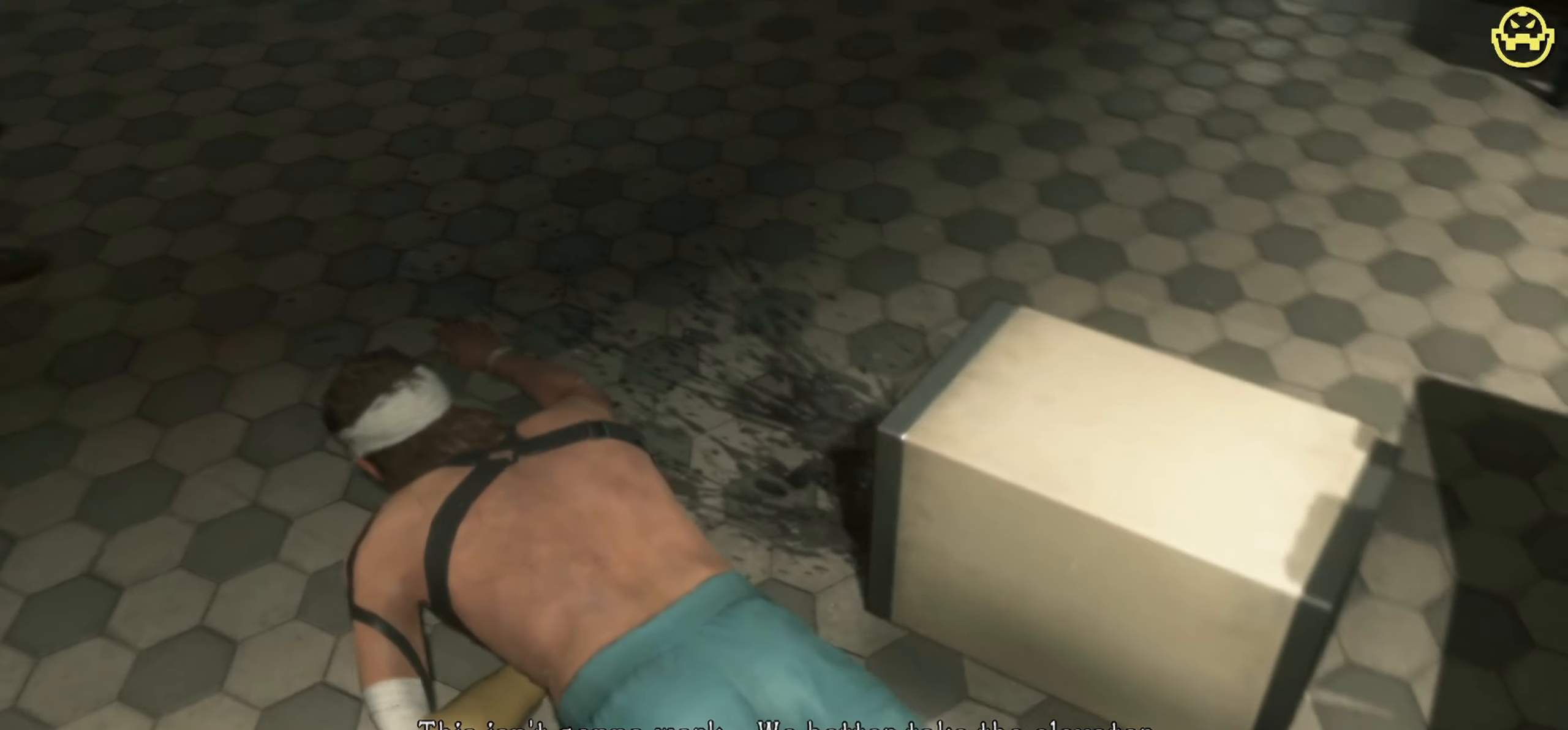
{"keys": ["w"], "mouse": [], "events": []}
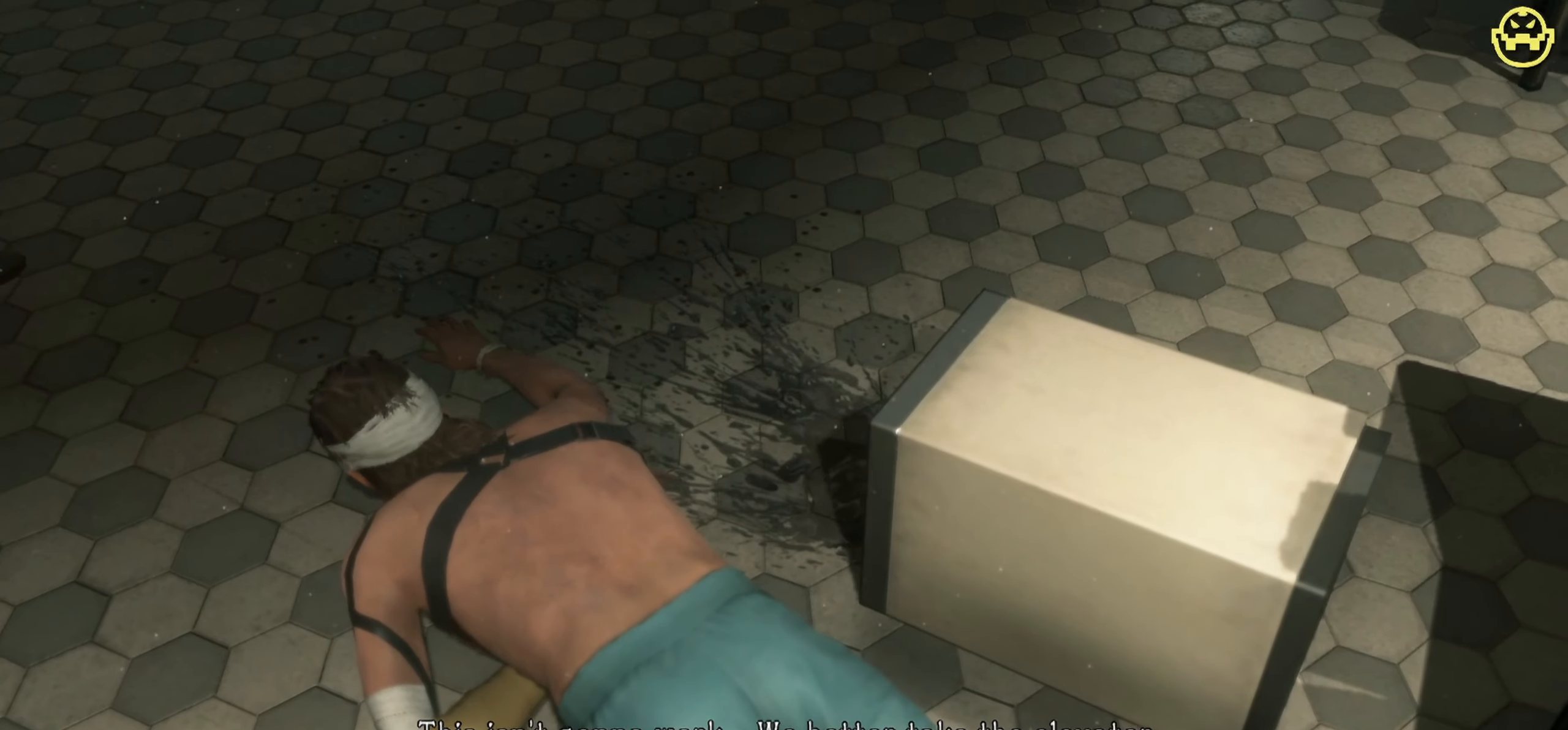
{"keys": ["w"], "mouse": [], "events": []}
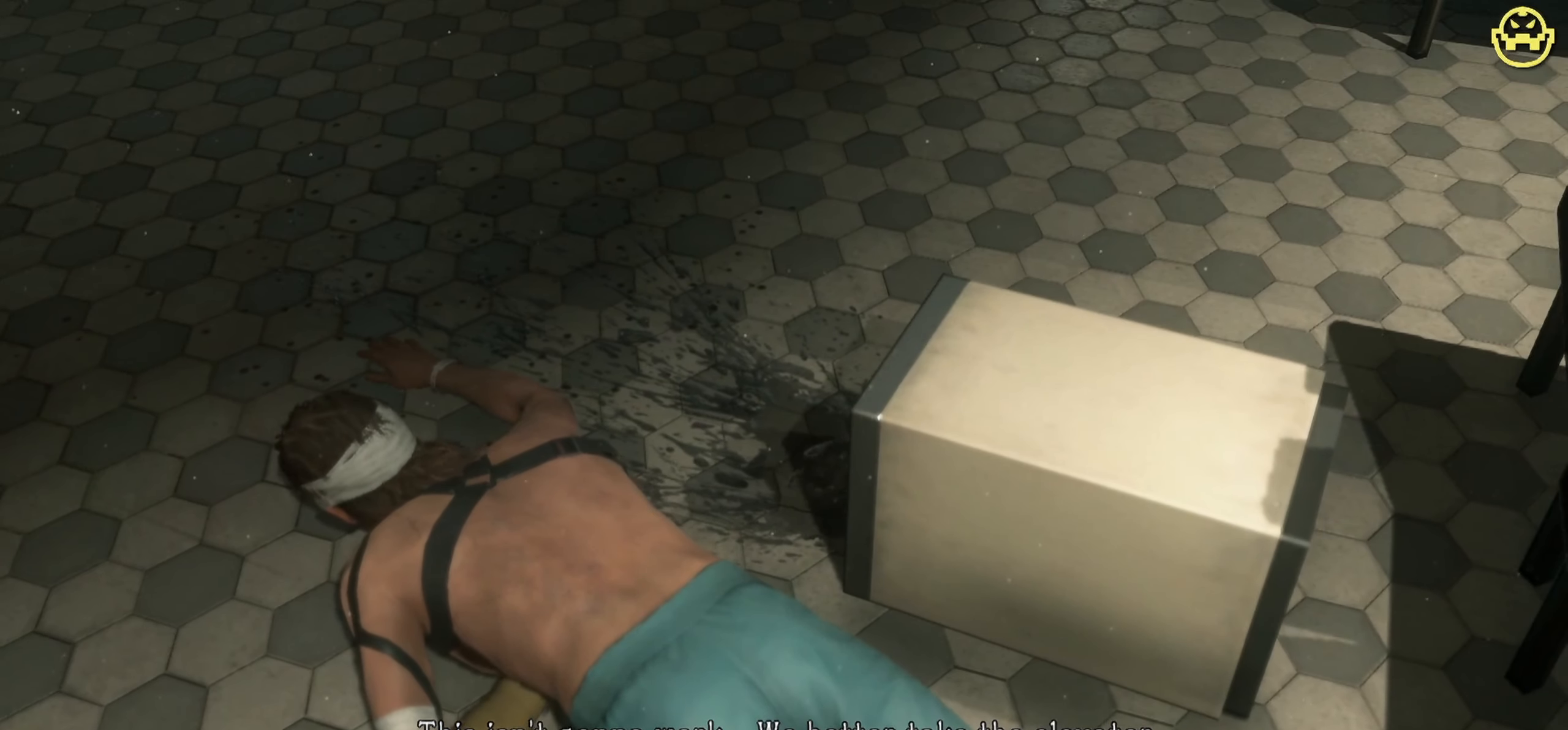
{"keys": ["w"], "mouse": [], "events": []}
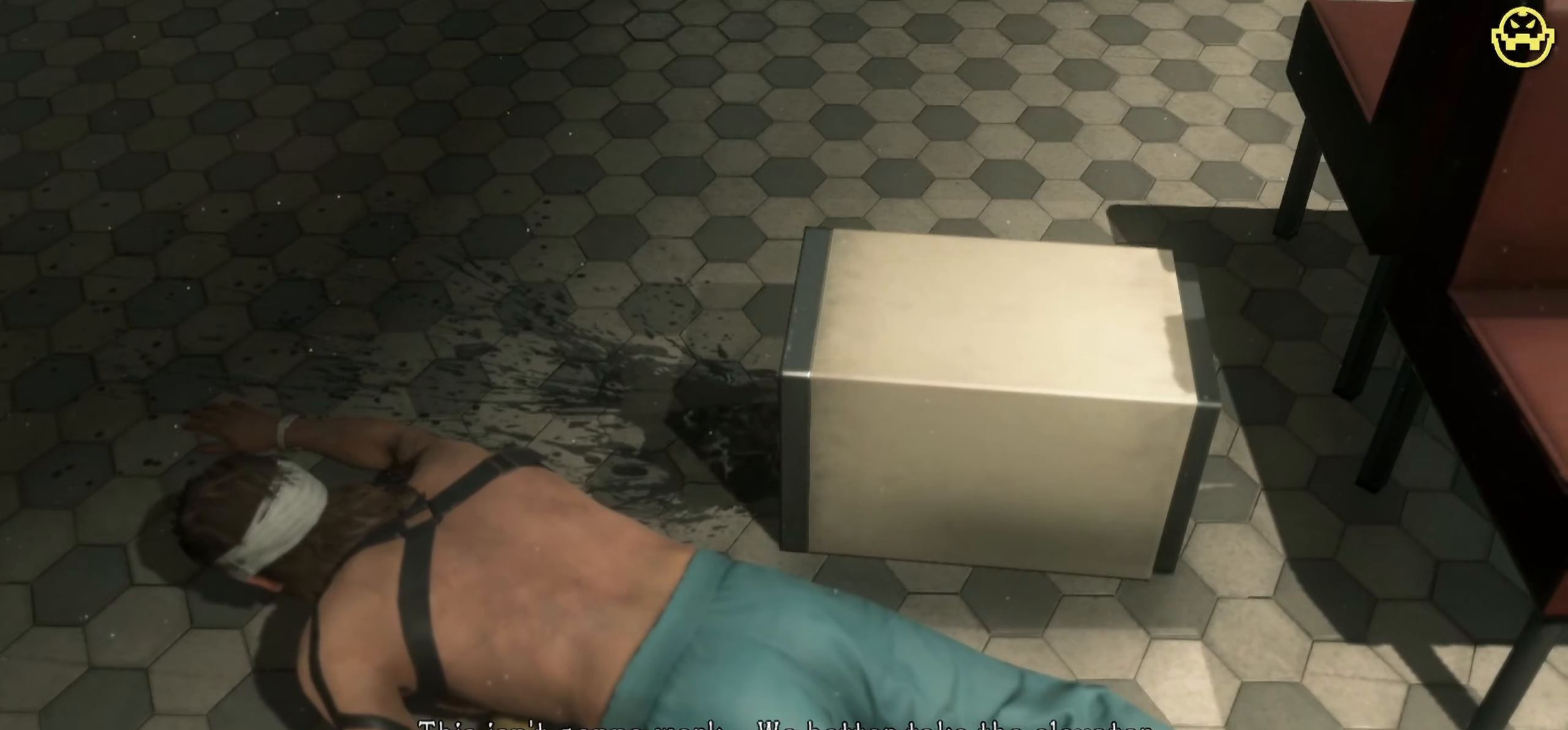
{"keys": ["w"], "mouse": [], "events": []}
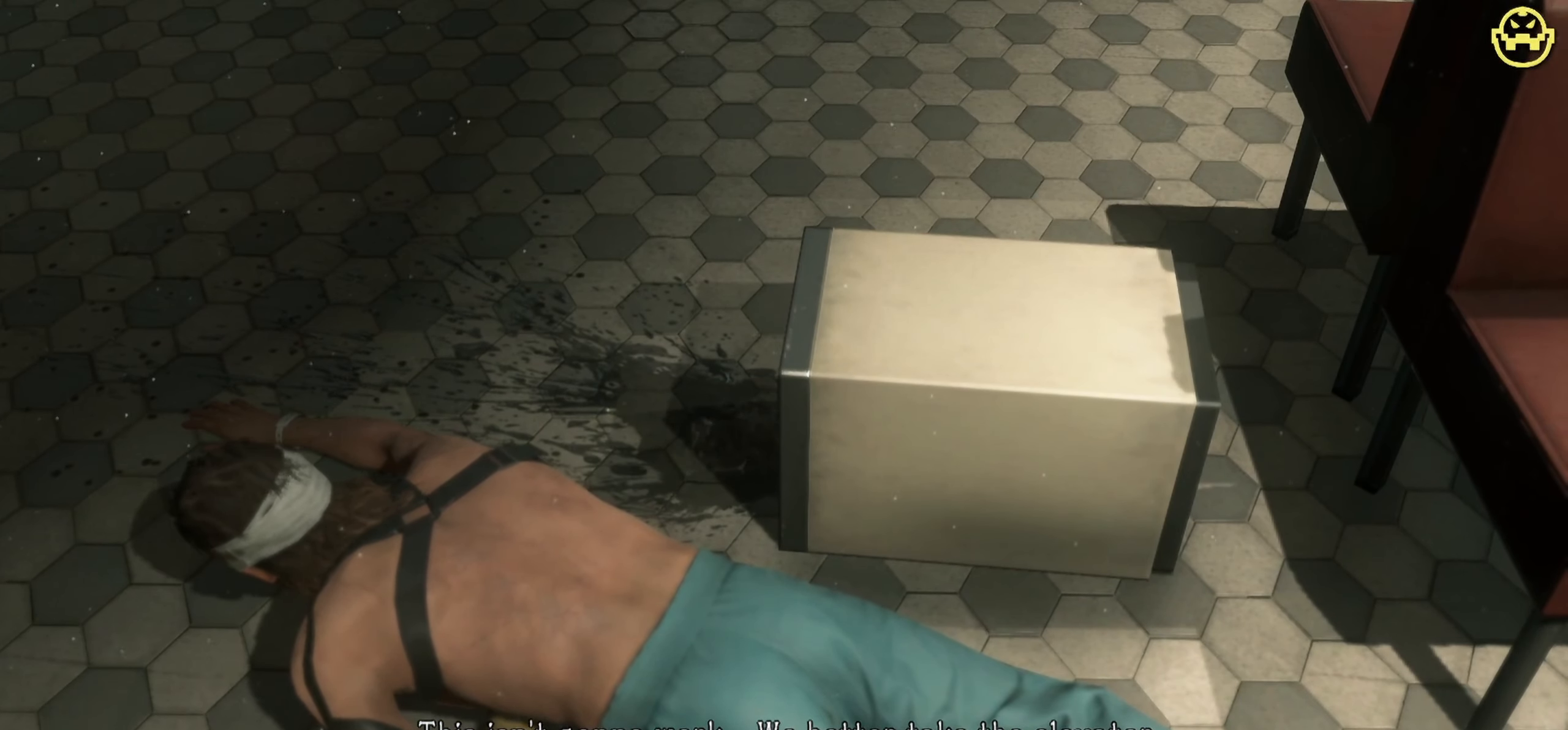
{"keys": ["w"], "mouse": [], "events": []}
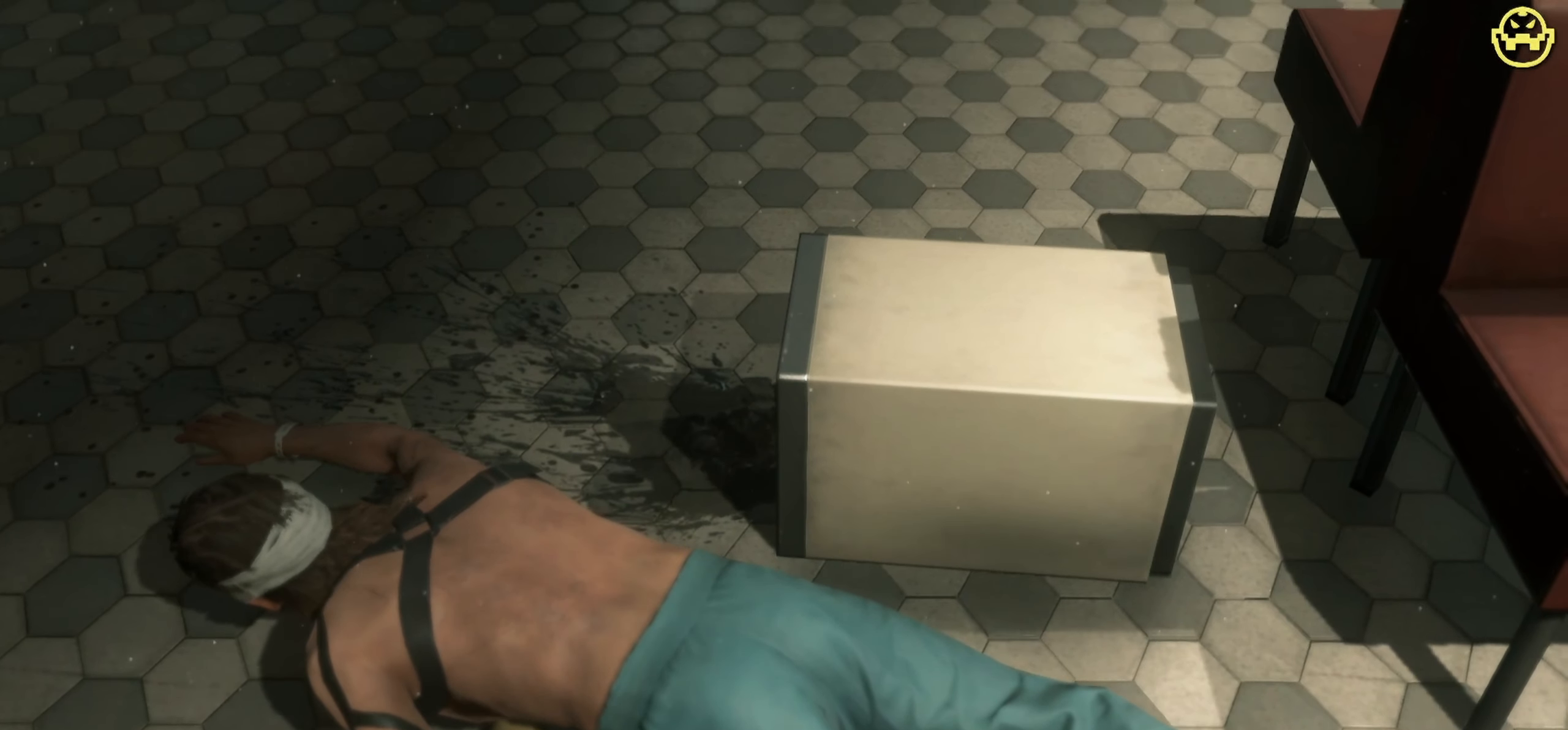
{"keys": ["w"], "mouse": [], "events": []}